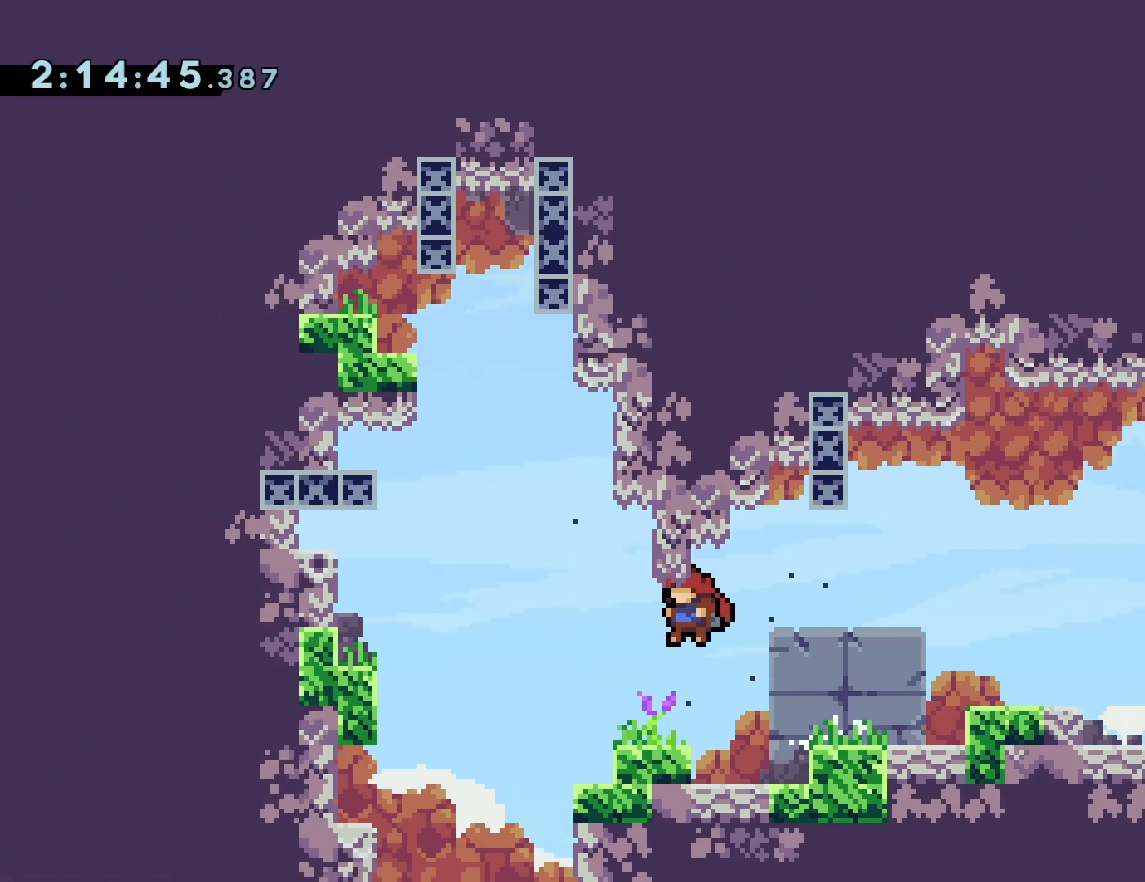
Gameplay with a controller (PlayStation layout); each line is a JSON object with the inputs held at the frame after it. "events" lists button and stick changes between this image and that frame as [ms after this image, input, new state], when the widget could be followed in between. Not read: L3 R3 left_stick right_stick.
{"buttons": ["CROSS", "DPAD_LEFT"], "events": [[33, "DPAD_LEFT", "up"], [250, "L2", "down"], [267, "DPAD_LEFT", "down"], [333, "L2", "up"], [350, "CROSS", "down"]]}
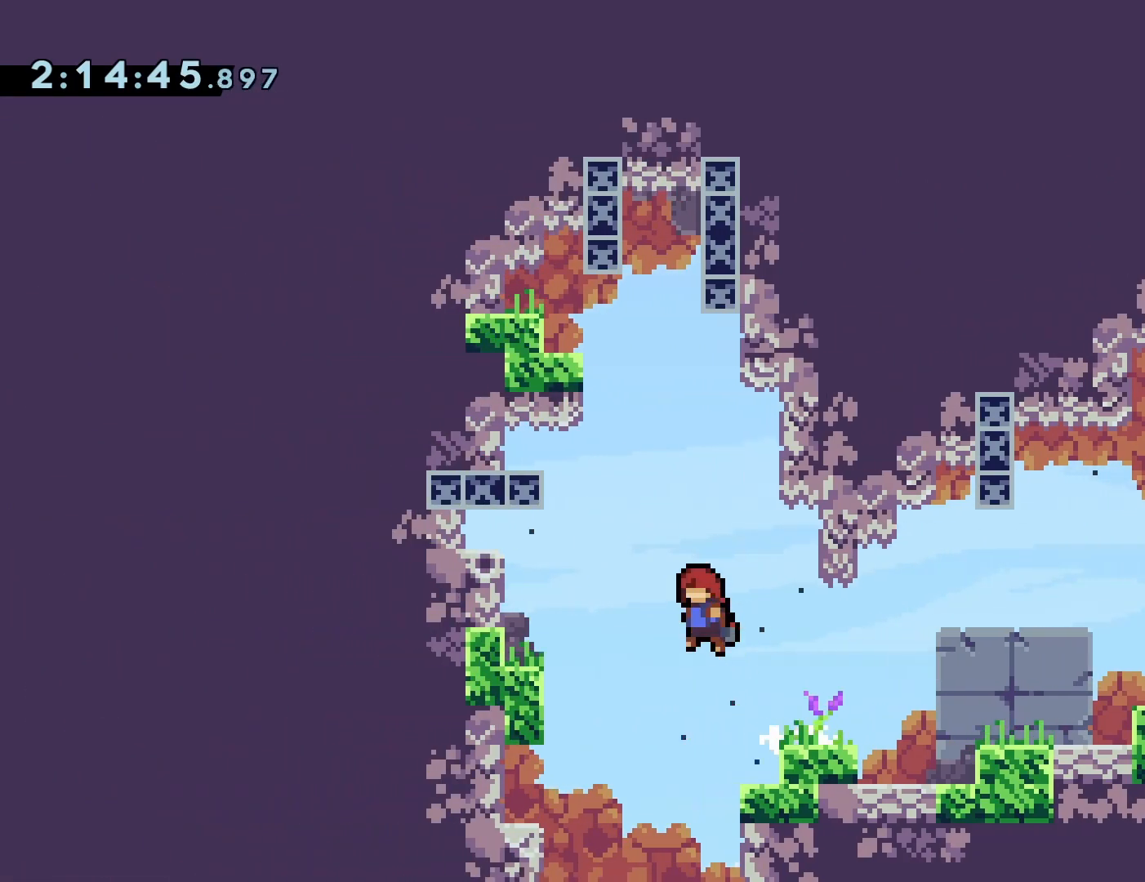
{"buttons": []}
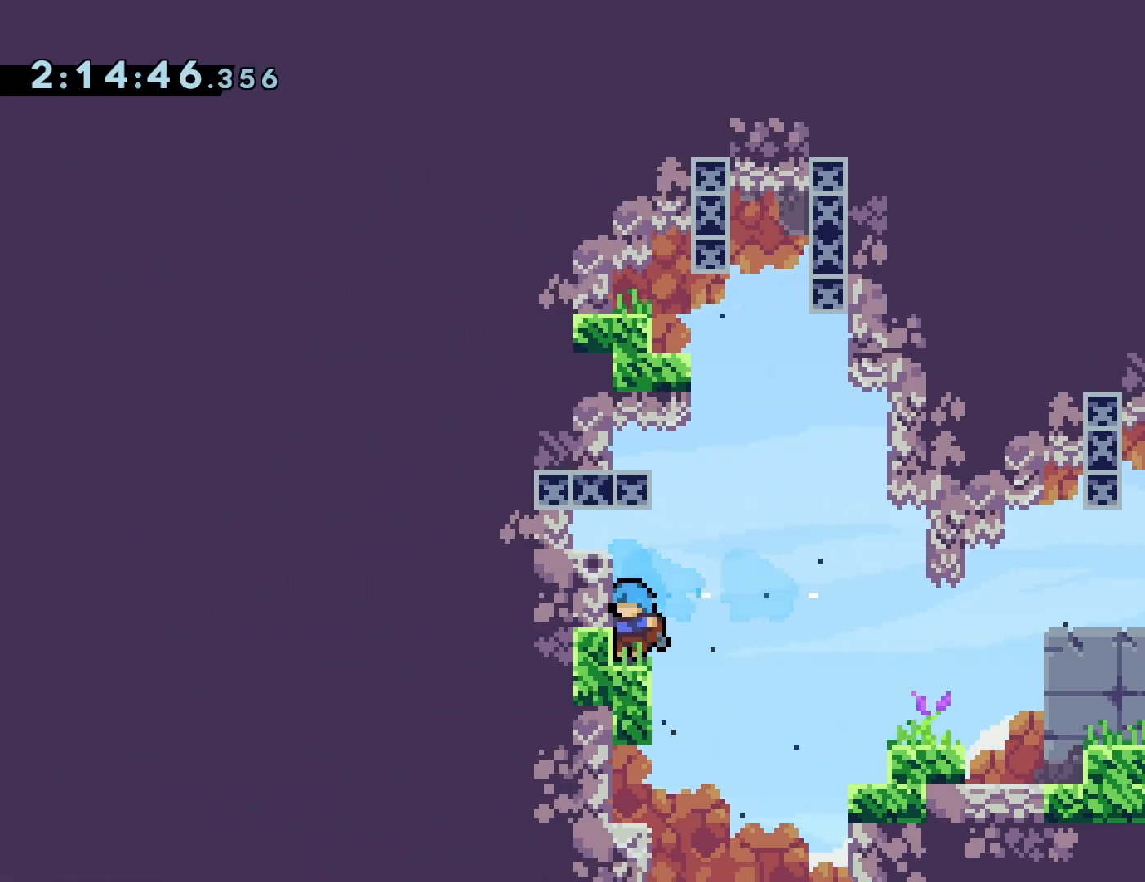
{"buttons": ["CROSS", "DPAD_DOWN", "DPAD_RIGHT"], "events": [[183, "DPAD_LEFT", "down"], [217, "DPAD_DOWN", "down"], [250, "SQUARE", "down"], [350, "SQUARE", "up"], [383, "DPAD_LEFT", "up"], [400, "DPAD_RIGHT", "down"], [467, "CROSS", "down"]]}
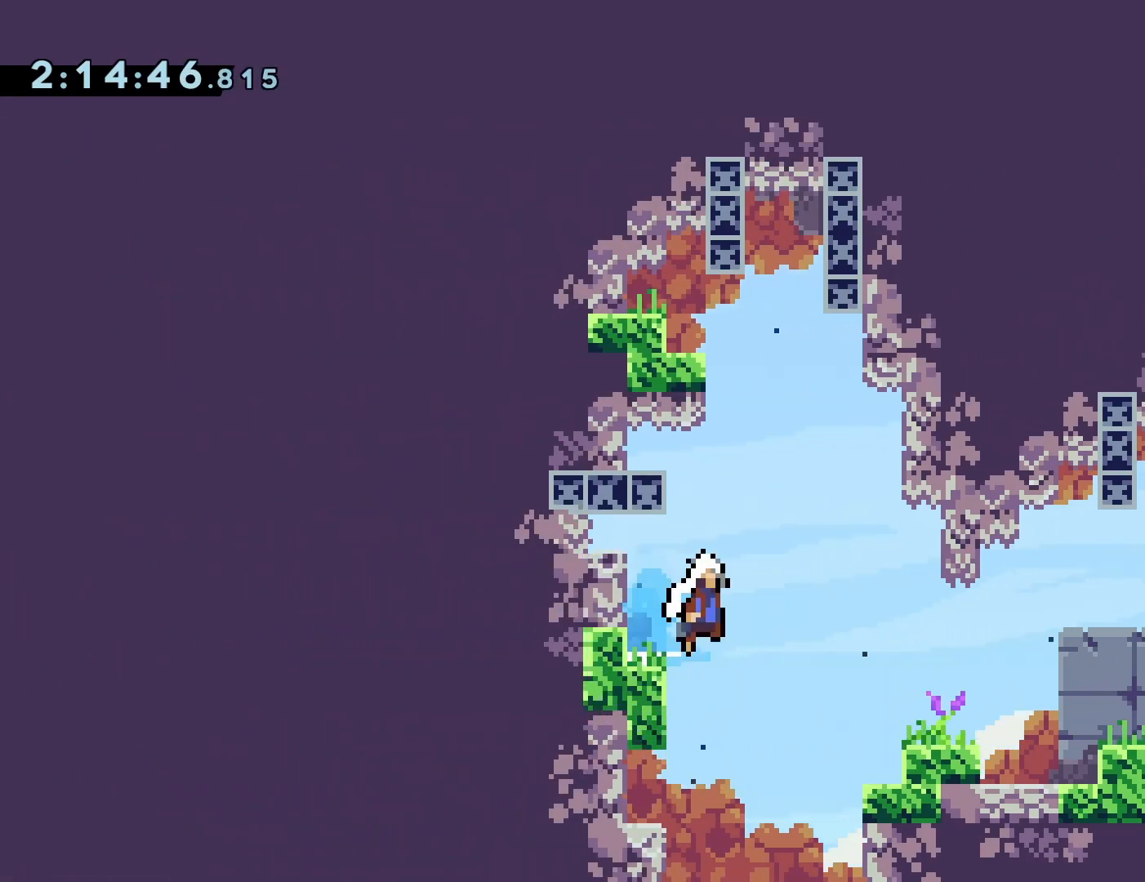
{"buttons": ["DPAD_DOWN", "DPAD_RIGHT"], "events": [[33, "SQUARE", "down"], [117, "CROSS", "up"], [150, "SQUARE", "up"], [283, "CROSS", "down"], [367, "CROSS", "up"]]}